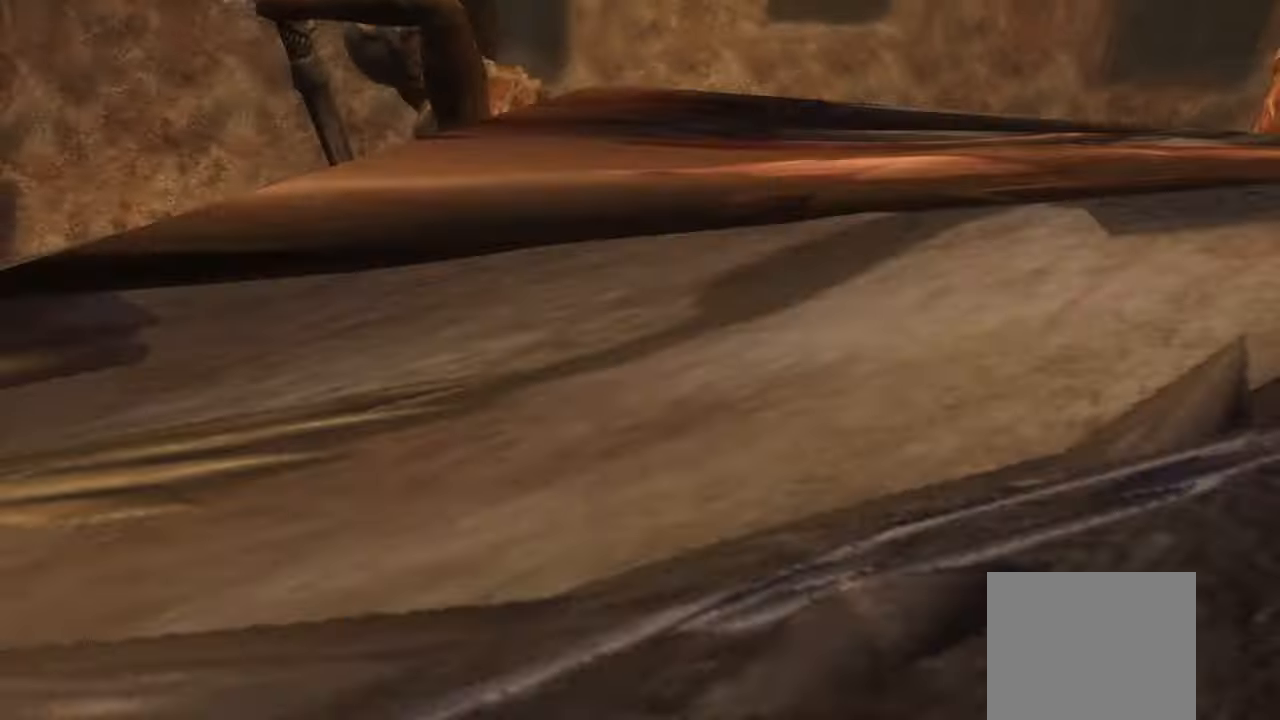
Gameplay with a controller (PlayStation layout); each line is a JSON object with the inputs held at the frame after it. "button_events" lists button changes between this image and that frame as [ms after this image, input, new state], when the widget could be followed in between (sticks are given only as held states). Not read: other_buttons.
{"buttons": ["L1"], "left_stick": "center", "right_stick": "center", "button_events": []}
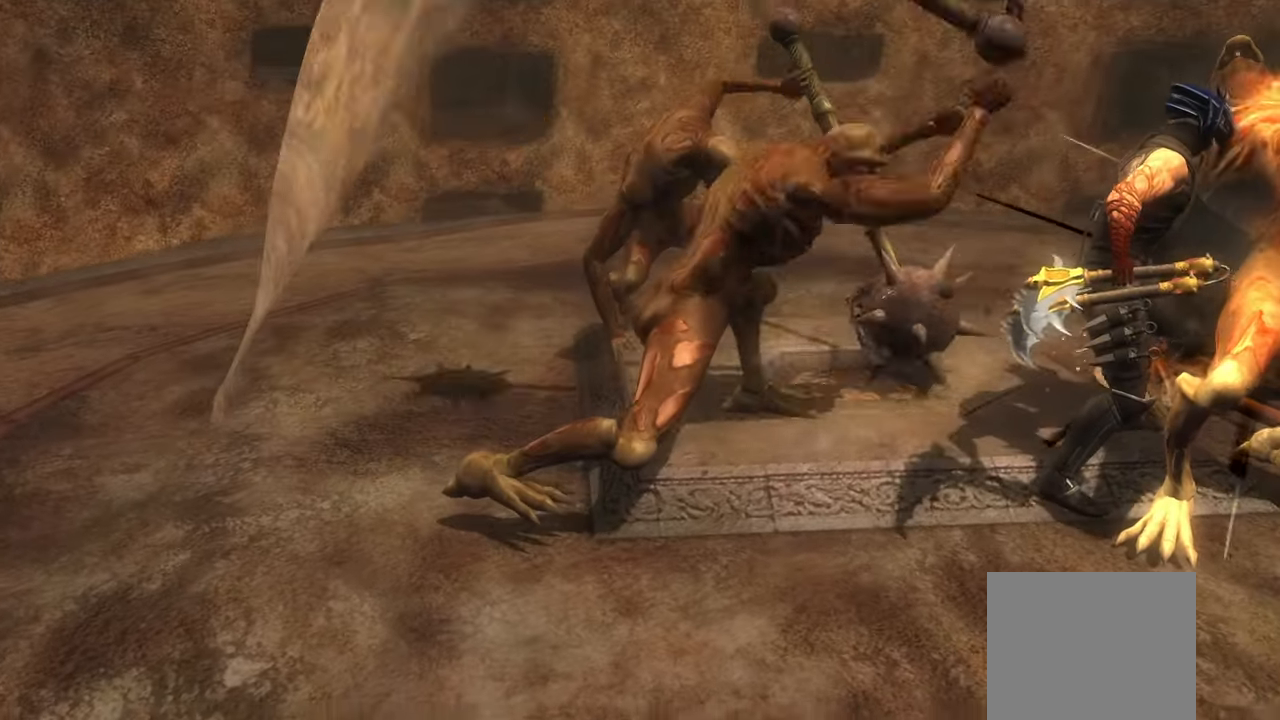
{"buttons": ["L1"], "left_stick": "center", "right_stick": "center", "button_events": []}
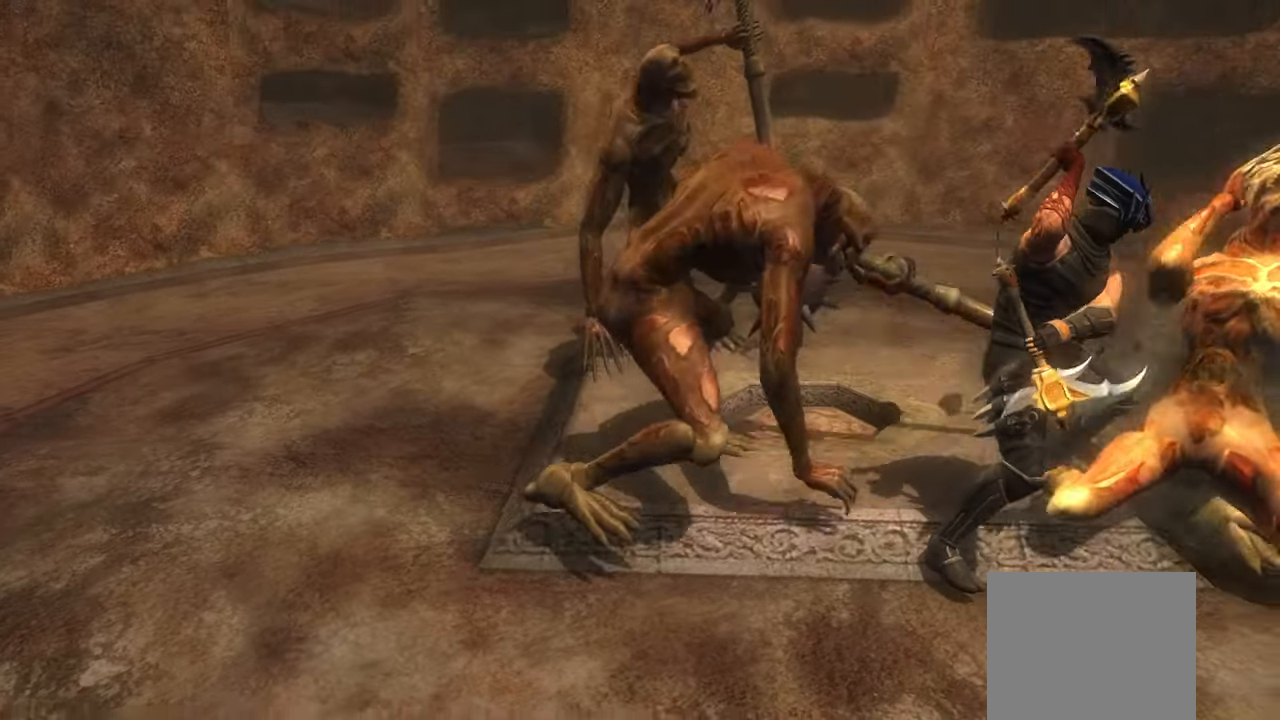
{"buttons": ["TRIANGLE"], "left_stick": "center", "right_stick": "center", "button_events": [[50, "L1", "up"], [50, "TRIANGLE", "down"]]}
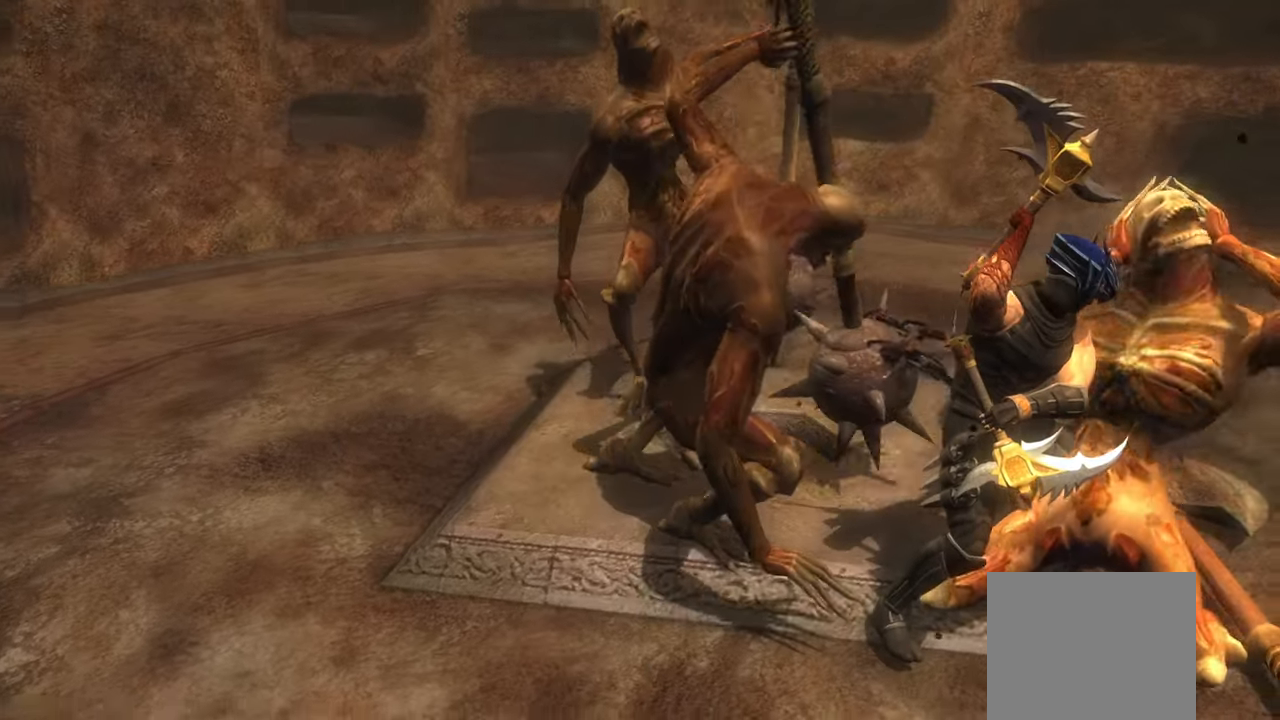
{"buttons": ["TRIANGLE"], "left_stick": "center", "right_stick": "center", "button_events": []}
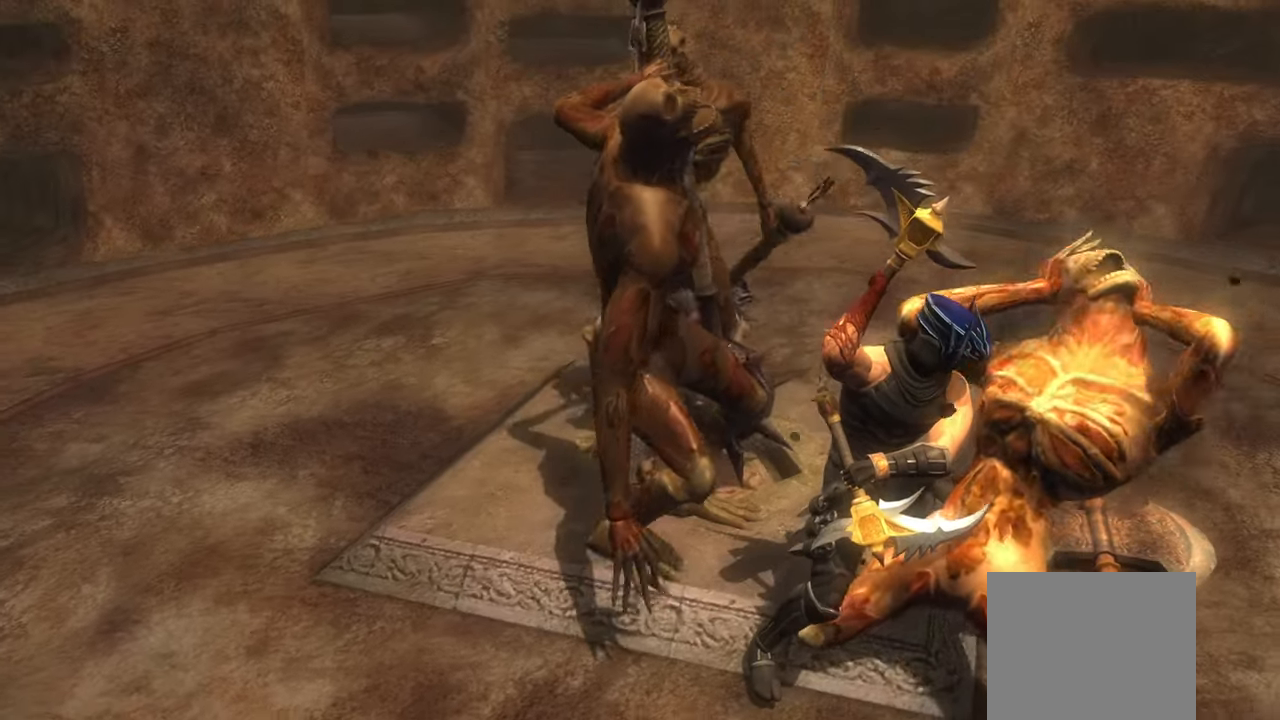
{"buttons": ["TRIANGLE"], "left_stick": "center", "right_stick": "center", "button_events": []}
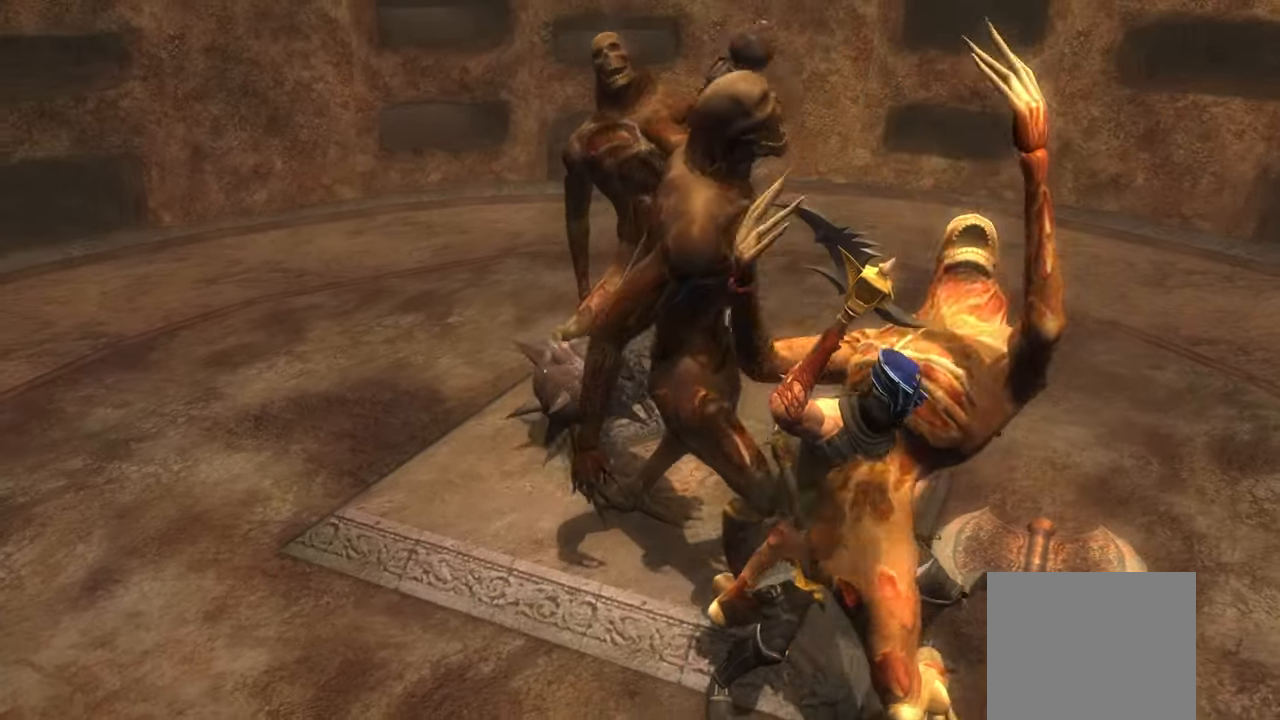
{"buttons": ["TRIANGLE"], "left_stick": "center", "right_stick": "center", "button_events": []}
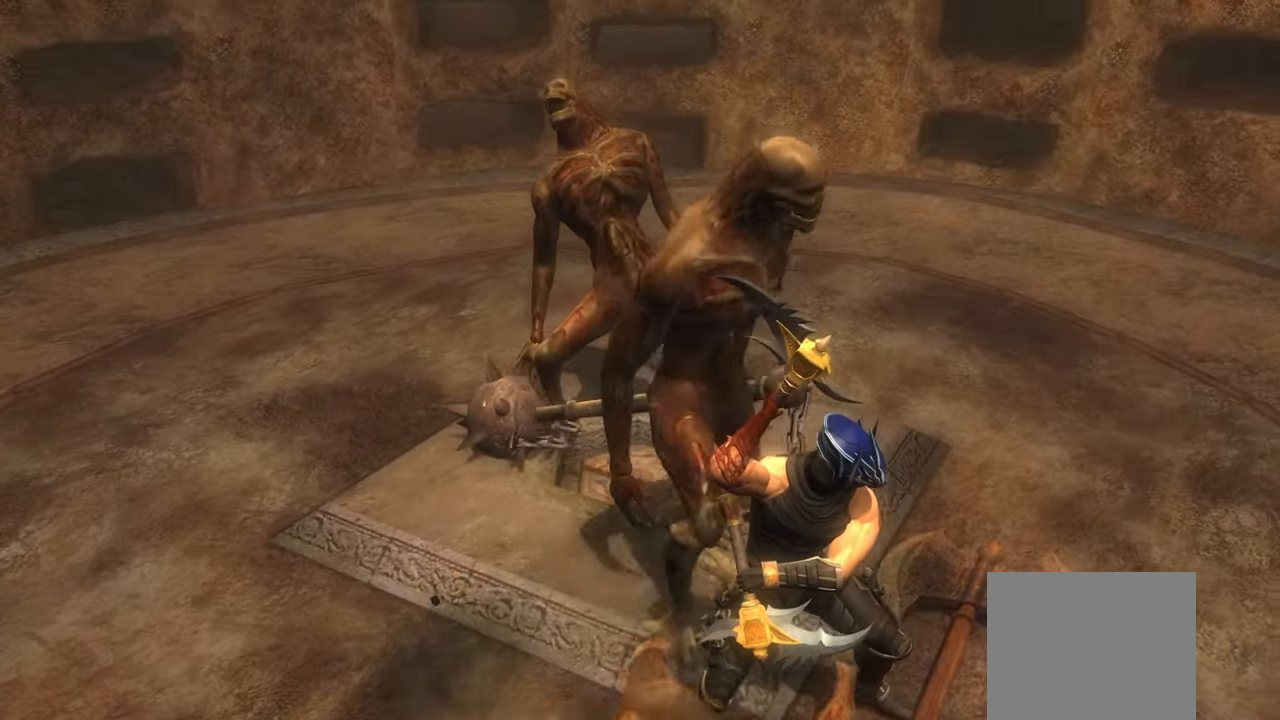
{"buttons": ["TRIANGLE"], "left_stick": "center", "right_stick": "center", "button_events": []}
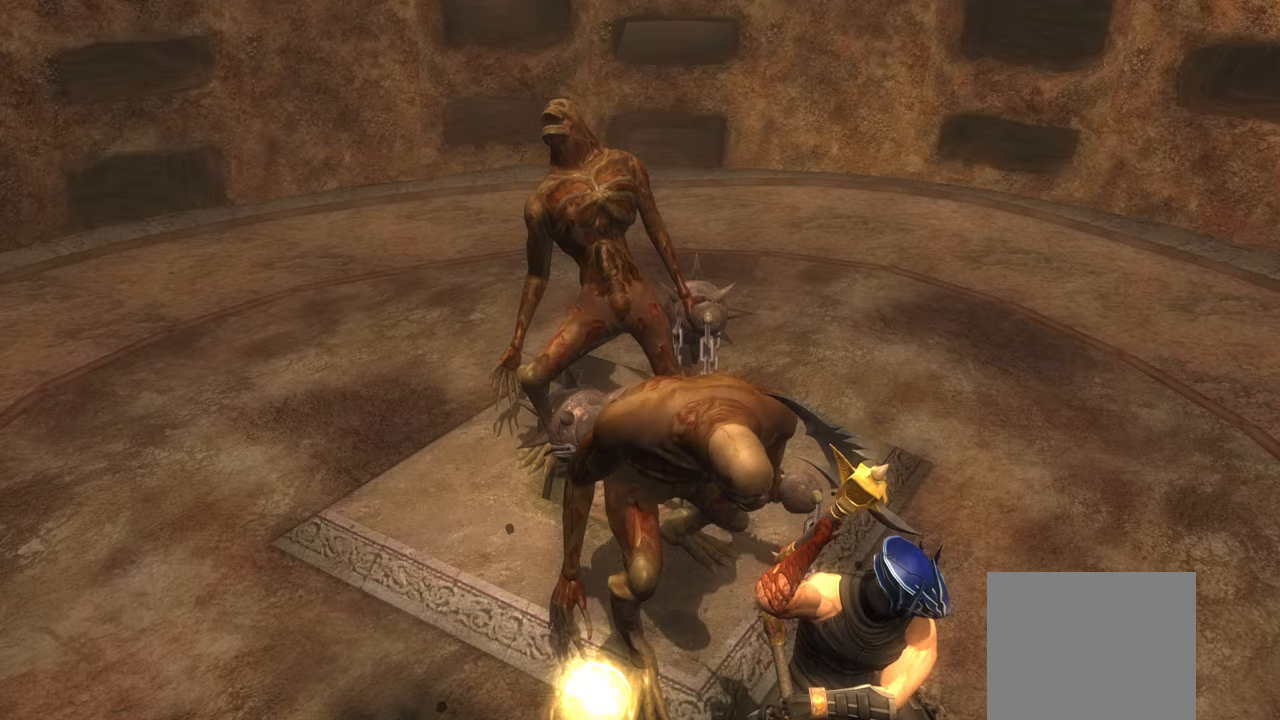
{"buttons": ["TRIANGLE"], "left_stick": "center", "right_stick": "center", "button_events": []}
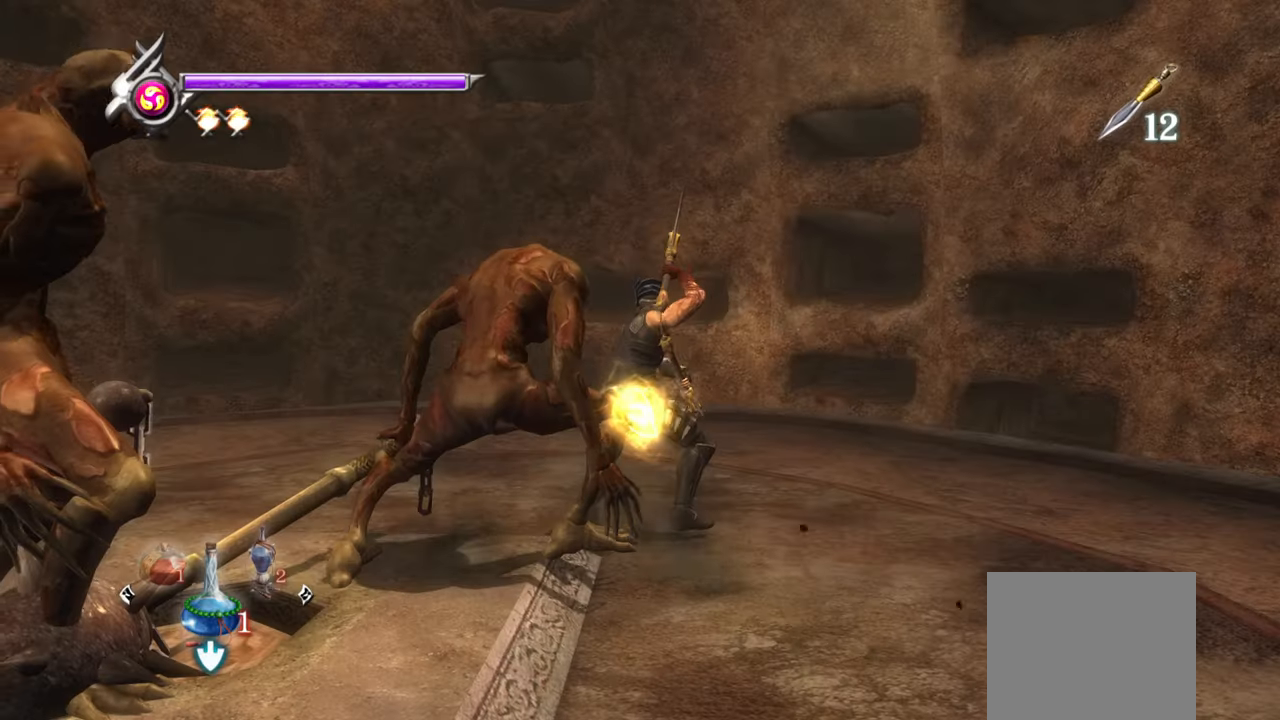
{"buttons": ["TRIANGLE"], "left_stick": "center", "right_stick": "center", "button_events": []}
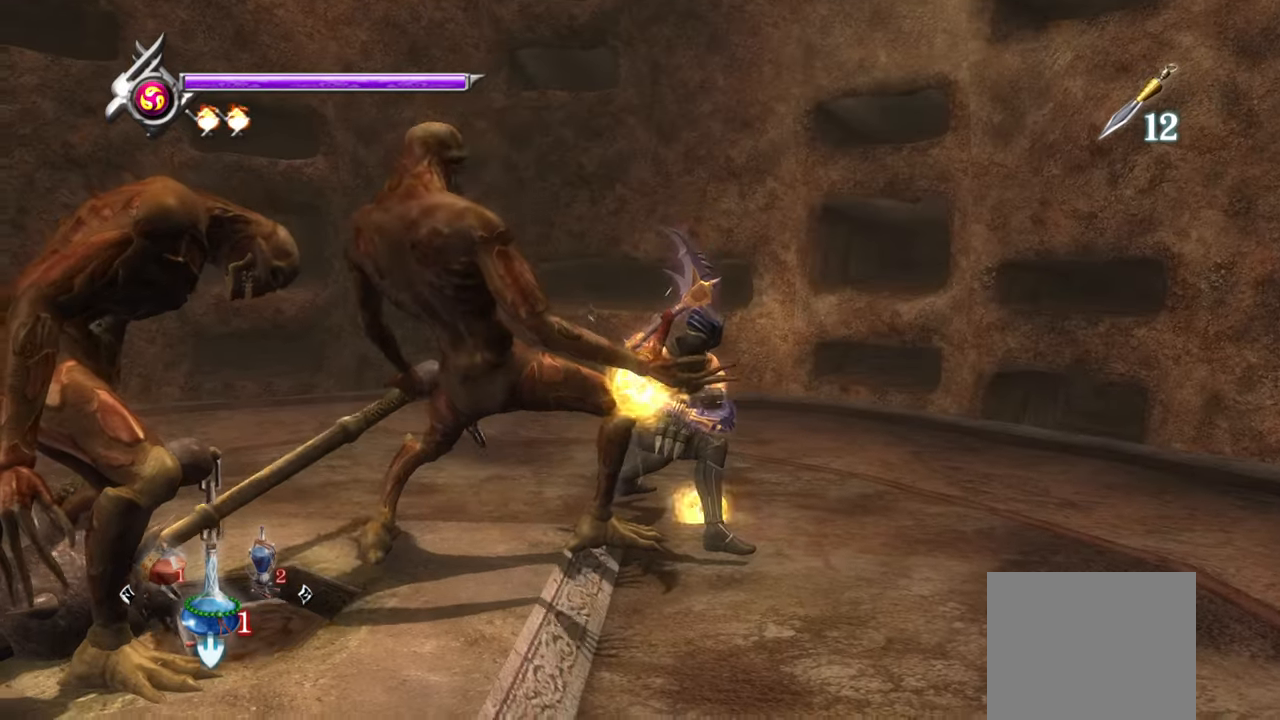
{"buttons": [], "left_stick": "center", "right_stick": "center", "button_events": [[383, "TRIANGLE", "up"]]}
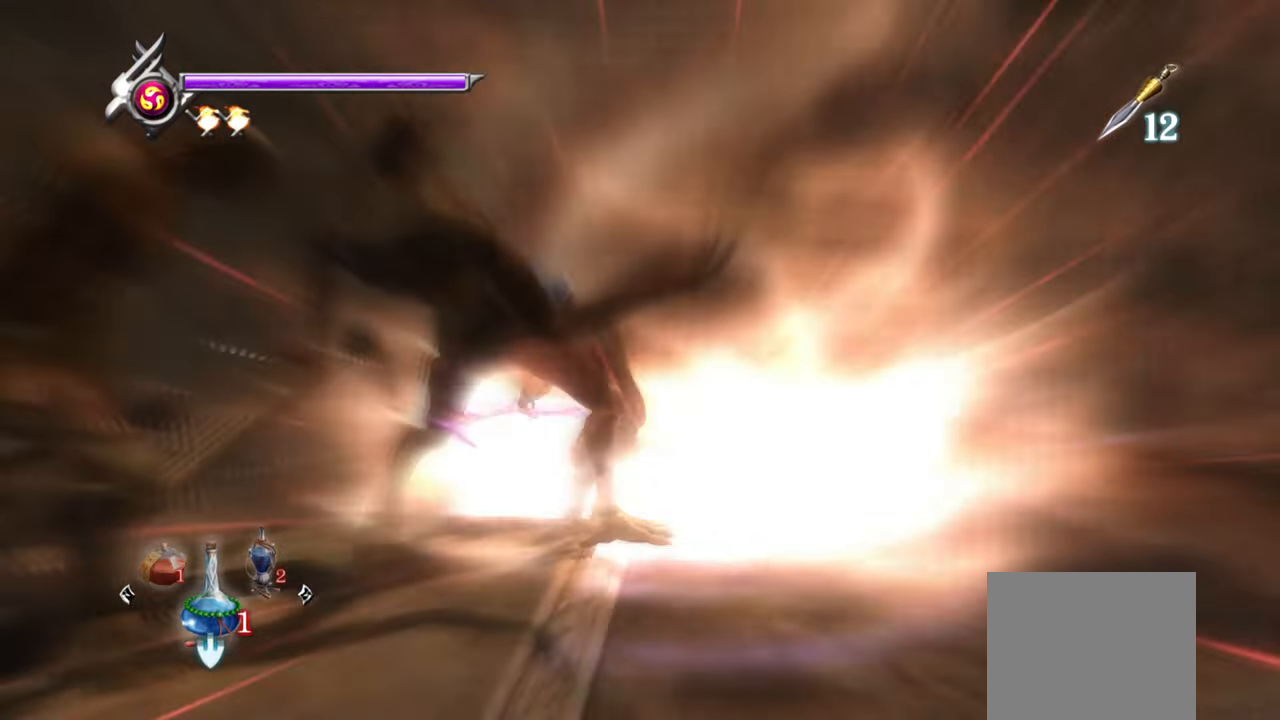
{"buttons": [], "left_stick": "center", "right_stick": "center", "button_events": []}
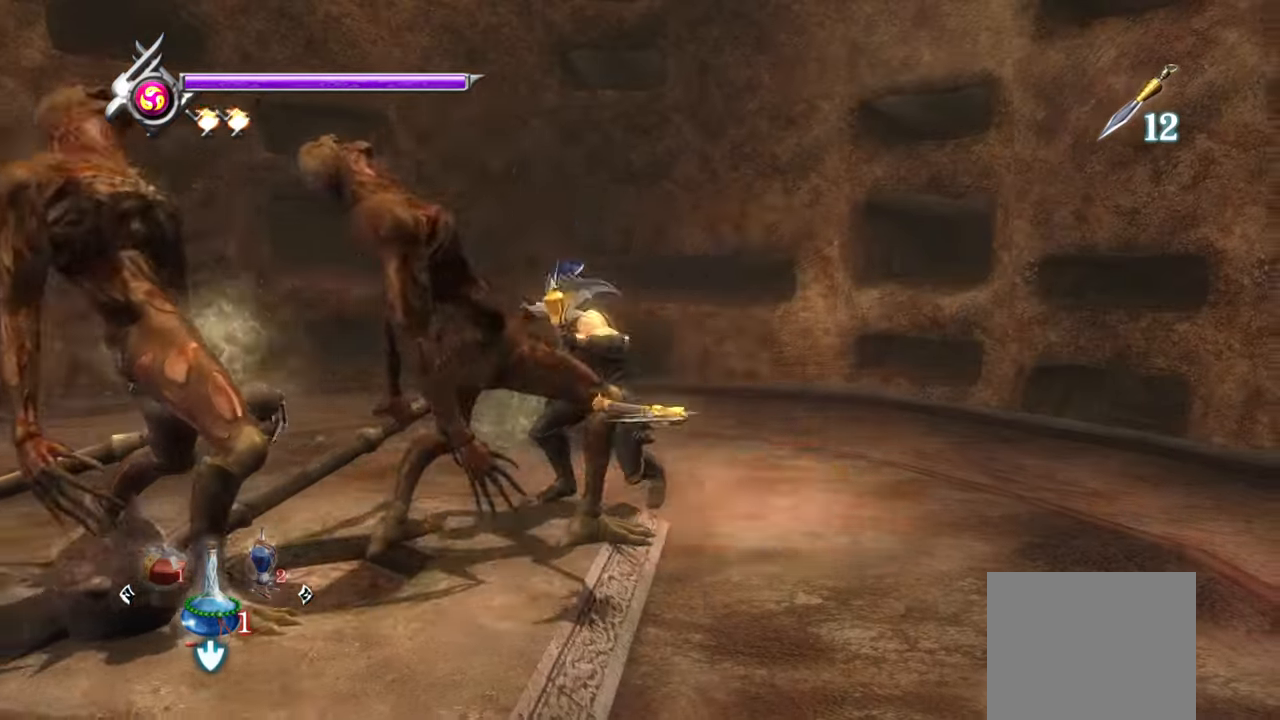
{"buttons": [], "left_stick": "left", "right_stick": "center", "button_events": []}
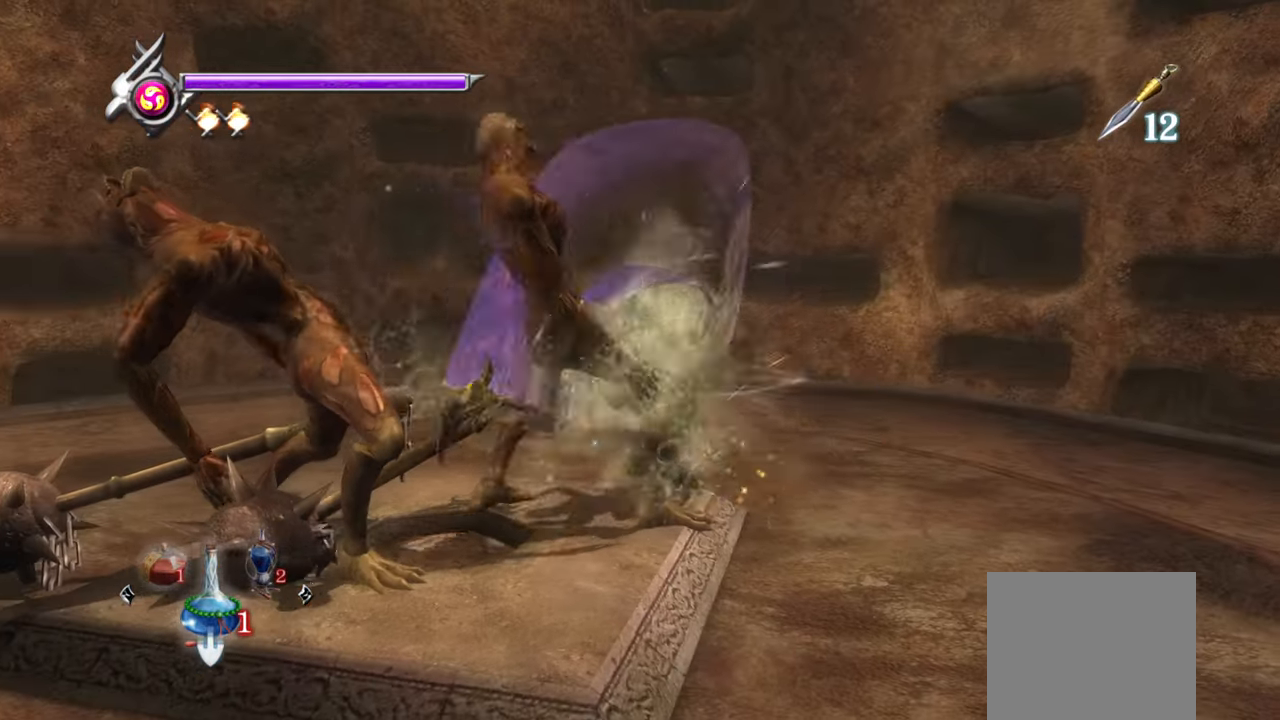
{"buttons": [], "left_stick": "left", "right_stick": "center", "button_events": []}
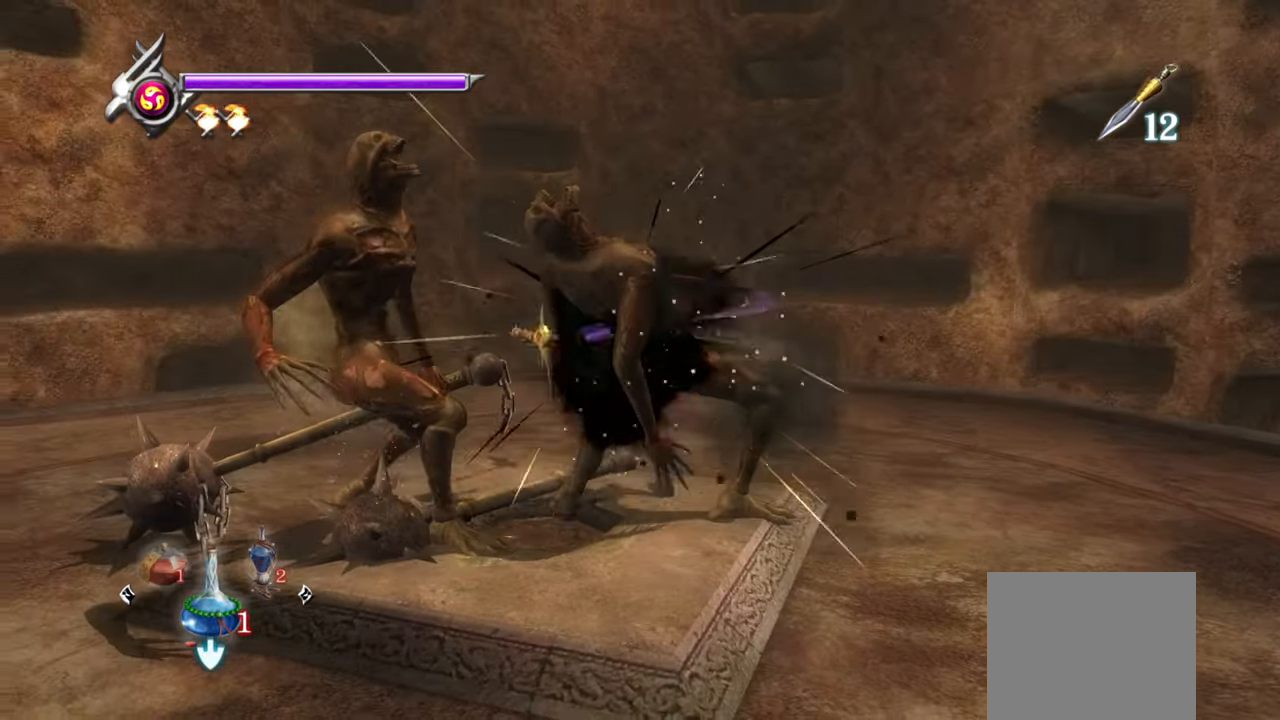
{"buttons": [], "left_stick": "left", "right_stick": "center", "button_events": []}
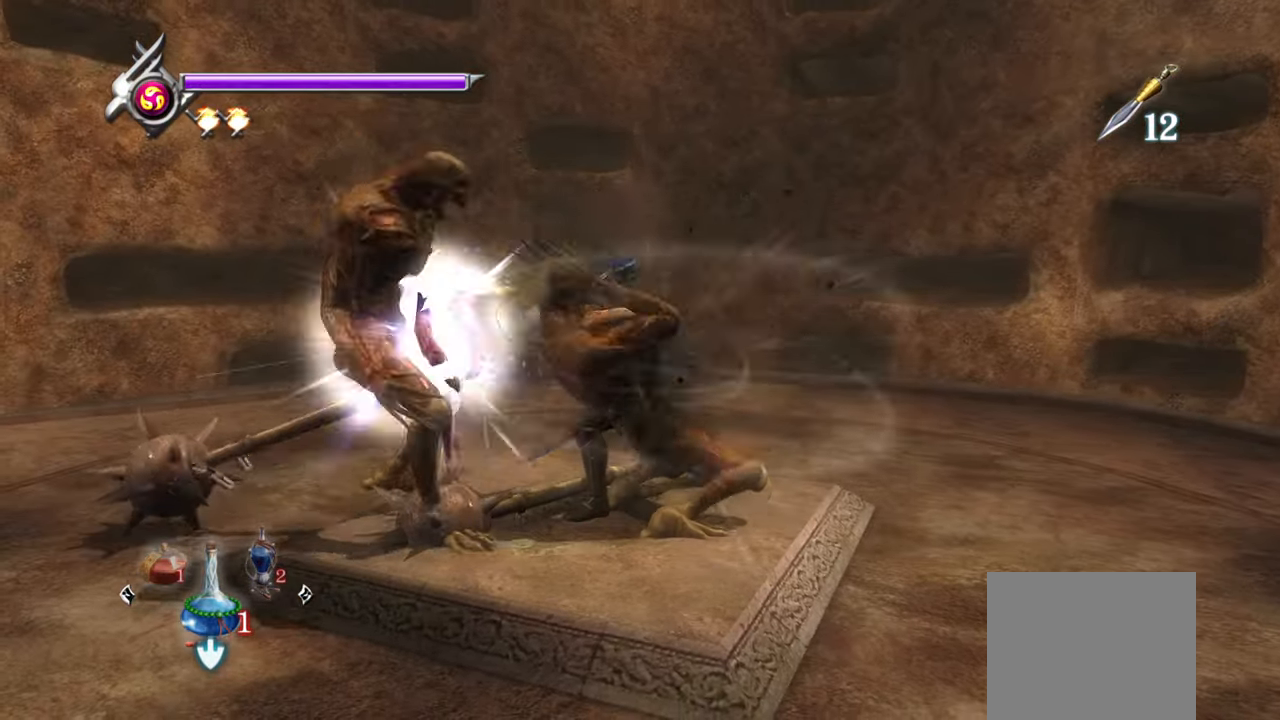
{"buttons": [], "left_stick": "left", "right_stick": "center", "button_events": []}
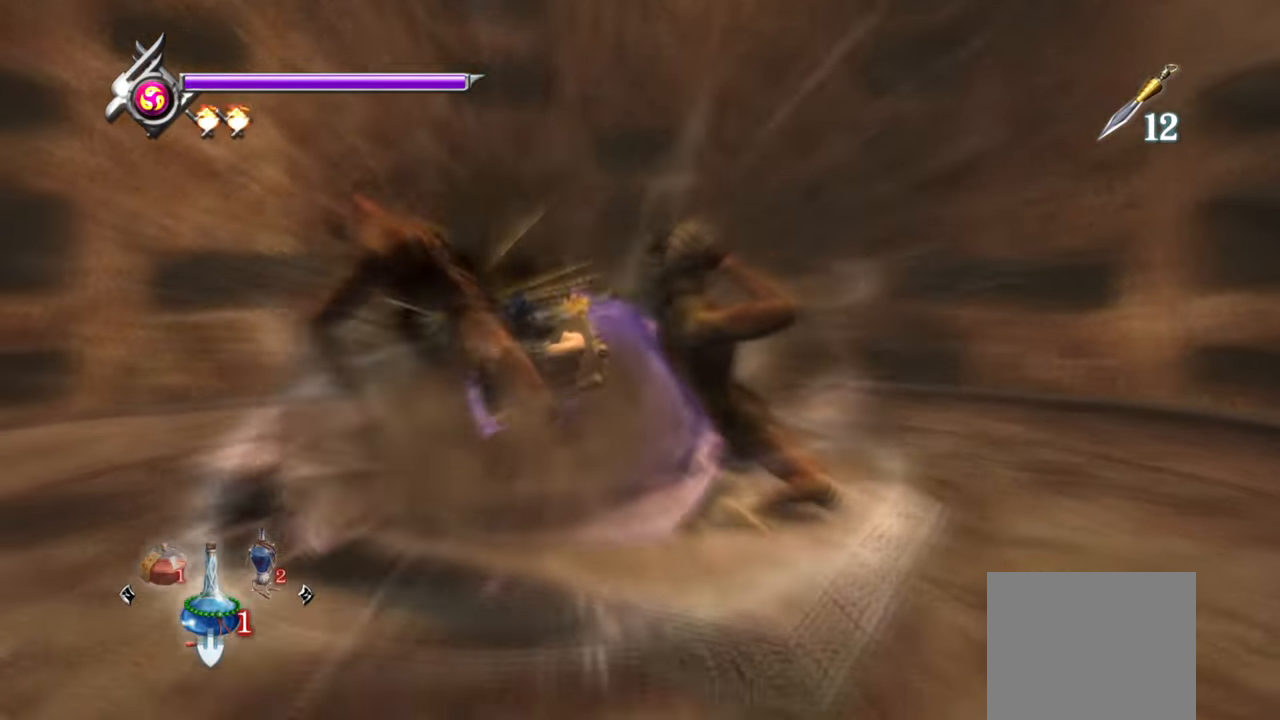
{"buttons": [], "left_stick": "up-left", "right_stick": "center", "button_events": [[167, "R1", "down"], [284, "R1", "up"]]}
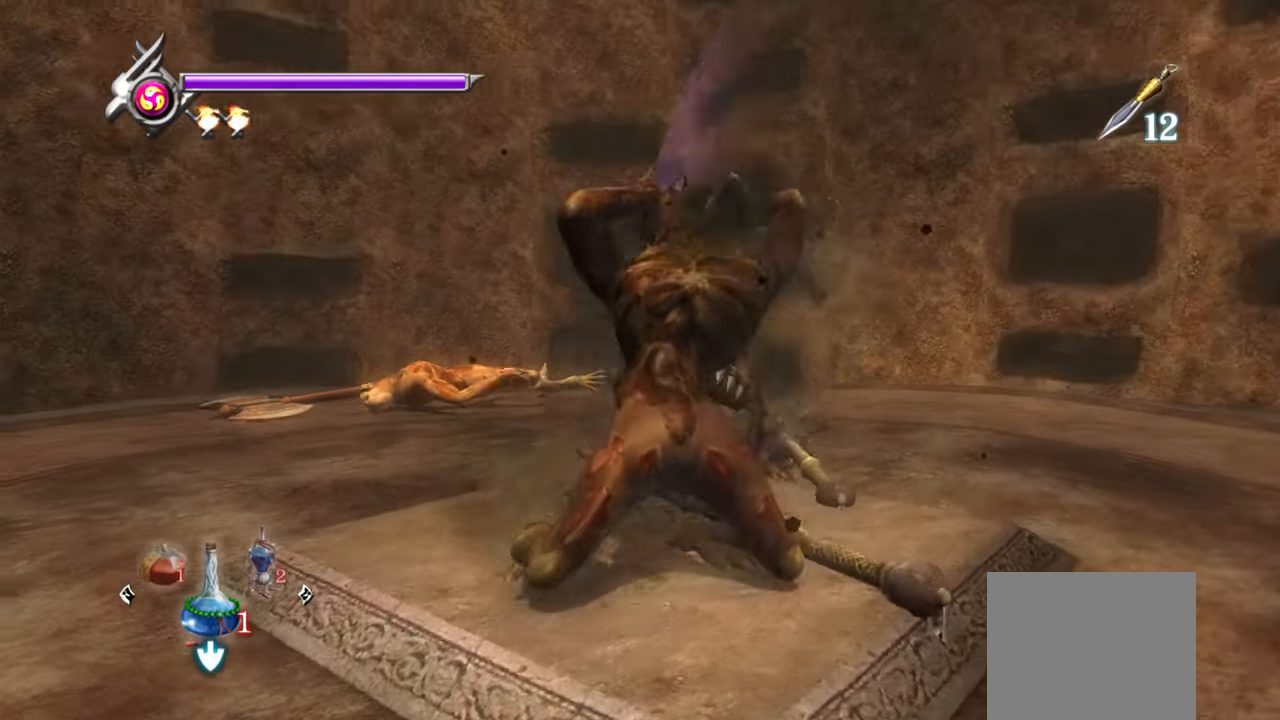
{"buttons": [], "left_stick": "up-left", "right_stick": "center", "button_events": [[100, "L1", "down"], [234, "CROSS", "down"], [267, "L1", "up"], [350, "CROSS", "up"], [434, "CROSS", "down"], [500, "CROSS", "up"]]}
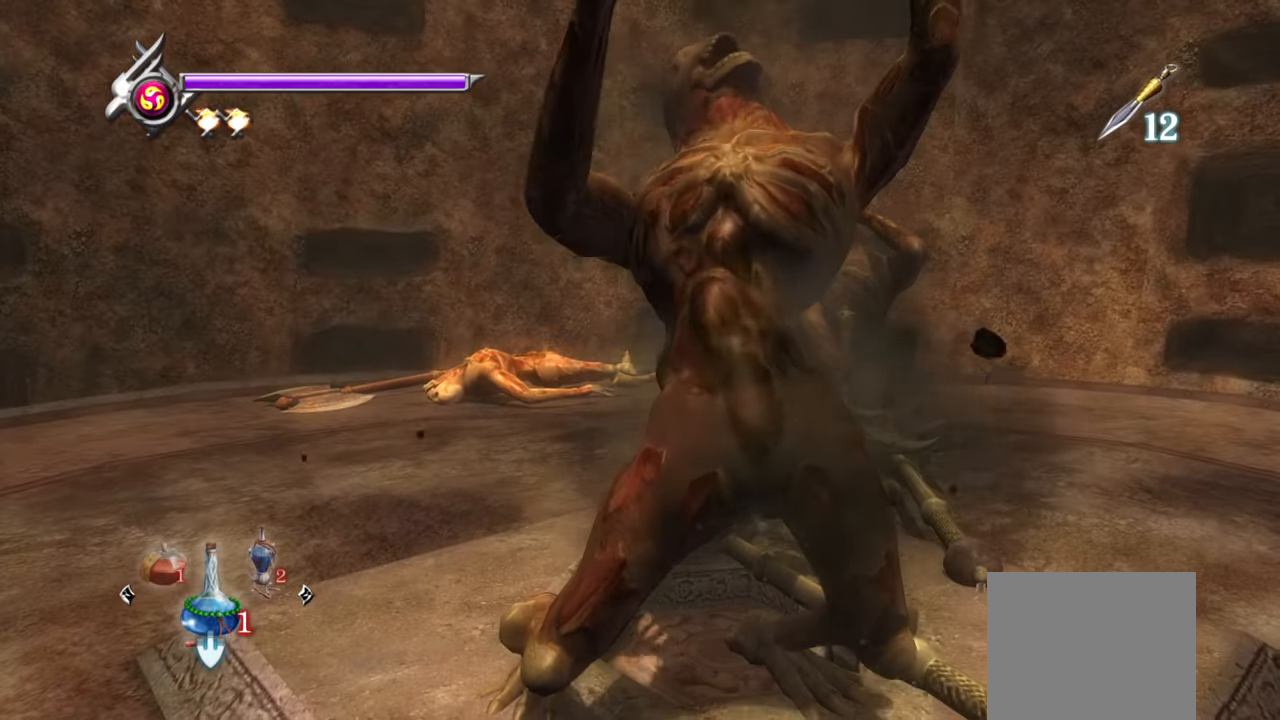
{"buttons": [], "left_stick": "up-left", "right_stick": "center", "button_events": [[67, "CROSS", "down"], [117, "CROSS", "up"], [200, "CROSS", "down"], [234, "CROSS", "up"], [317, "CROSS", "down"], [384, "CROSS", "up"], [467, "CROSS", "down"], [500, "CROSS", "up"]]}
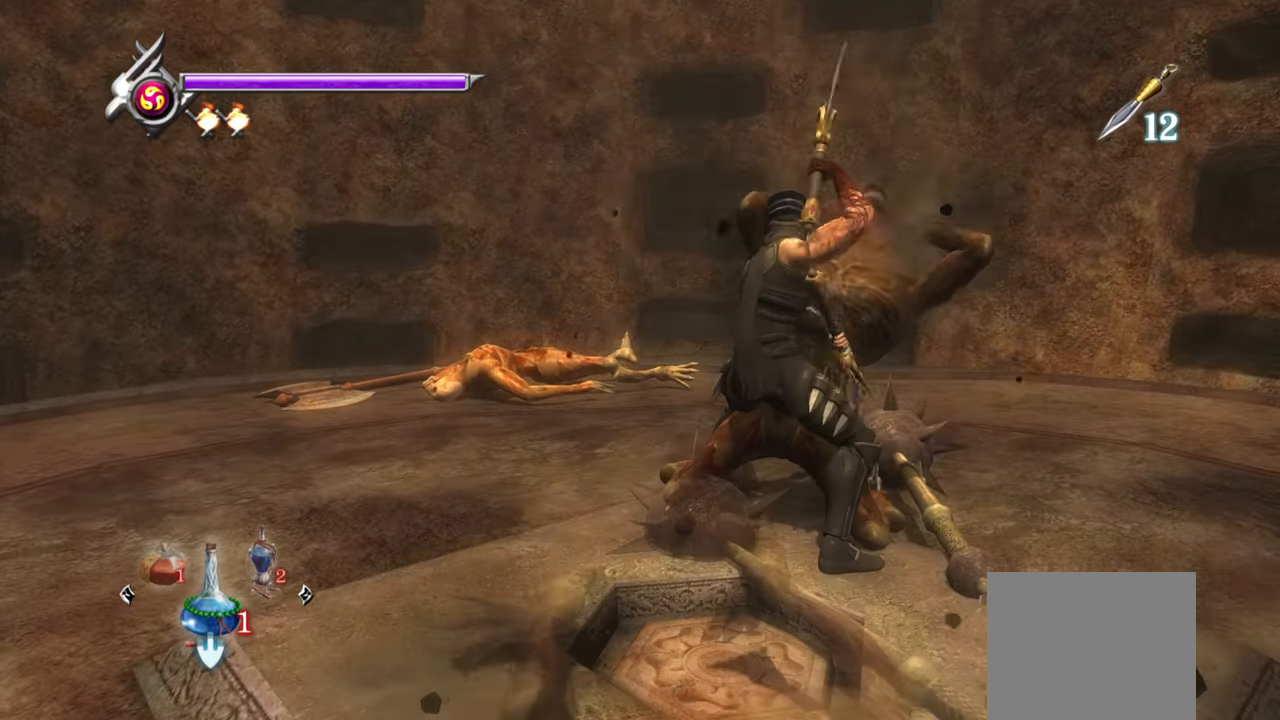
{"buttons": ["TRIANGLE"], "left_stick": "center", "right_stick": "center", "button_events": [[84, "CROSS", "down"], [134, "CROSS", "up"], [200, "CROSS", "down"], [300, "CROSS", "up"], [450, "TRIANGLE", "down"]]}
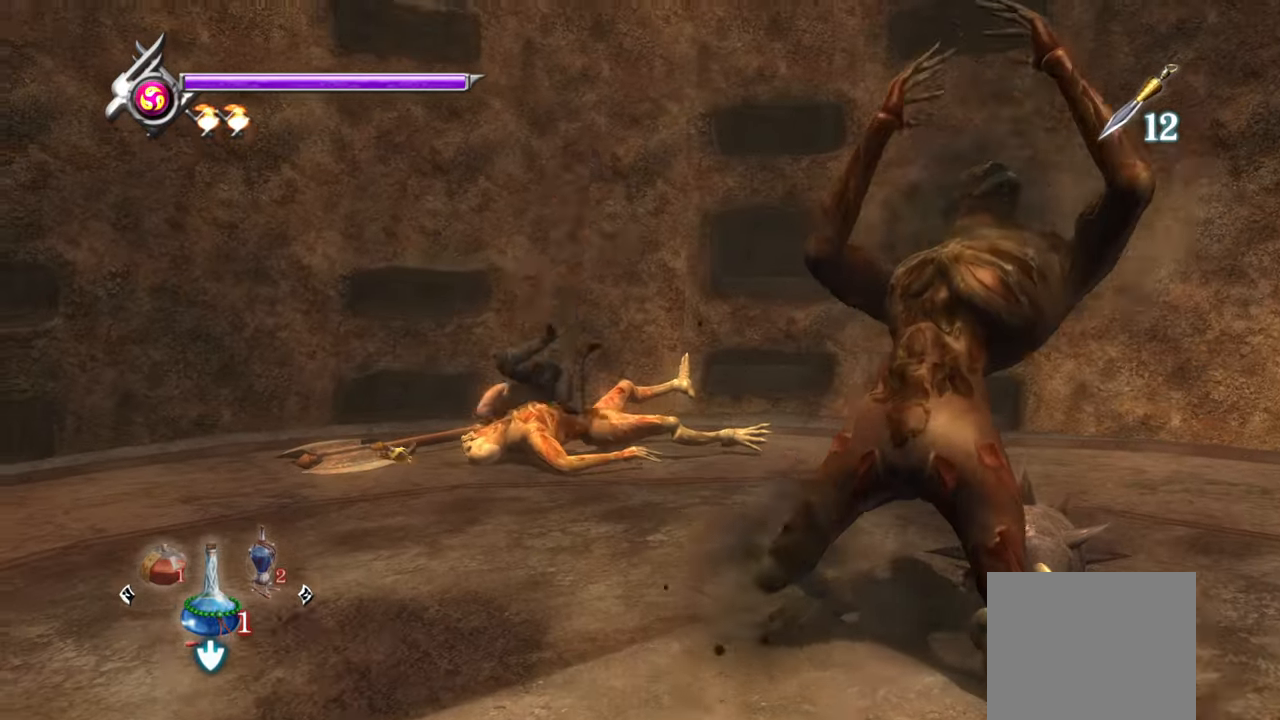
{"buttons": [], "left_stick": "center", "right_stick": "center", "button_events": [[117, "TRIANGLE", "up"]]}
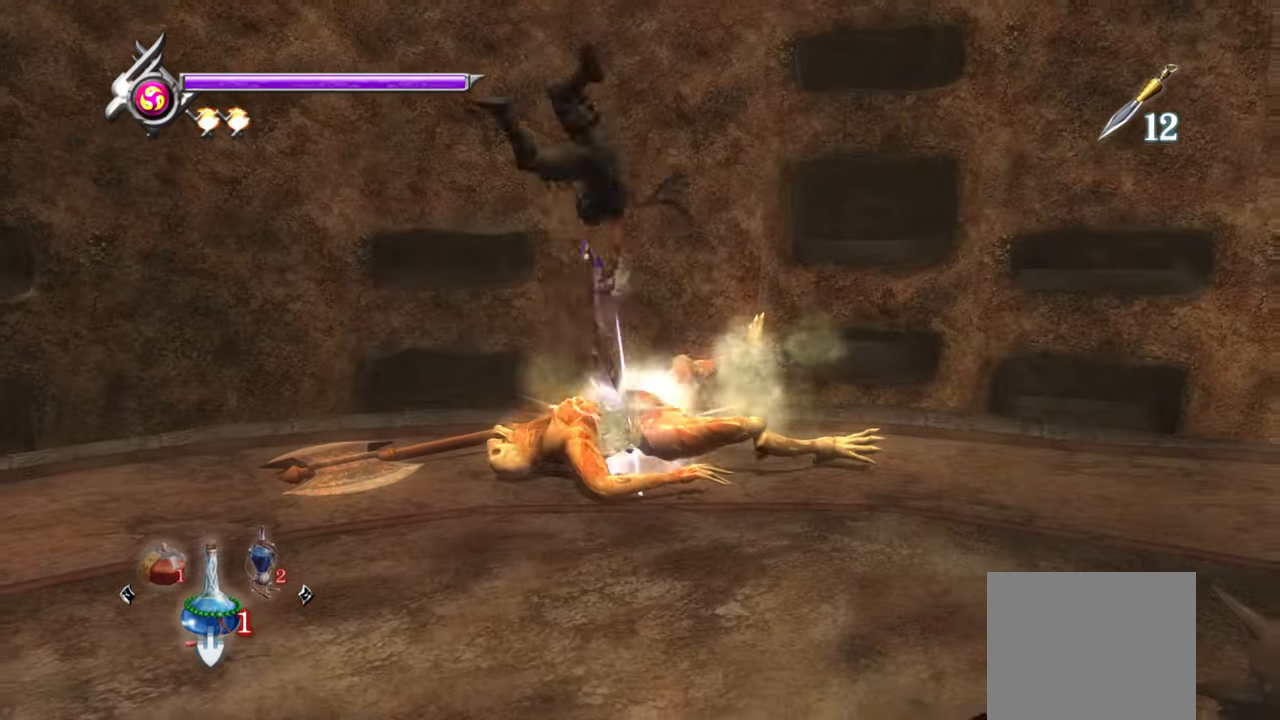
{"buttons": ["TRIANGLE"], "left_stick": "center", "right_stick": "center", "button_events": [[484, "TRIANGLE", "down"]]}
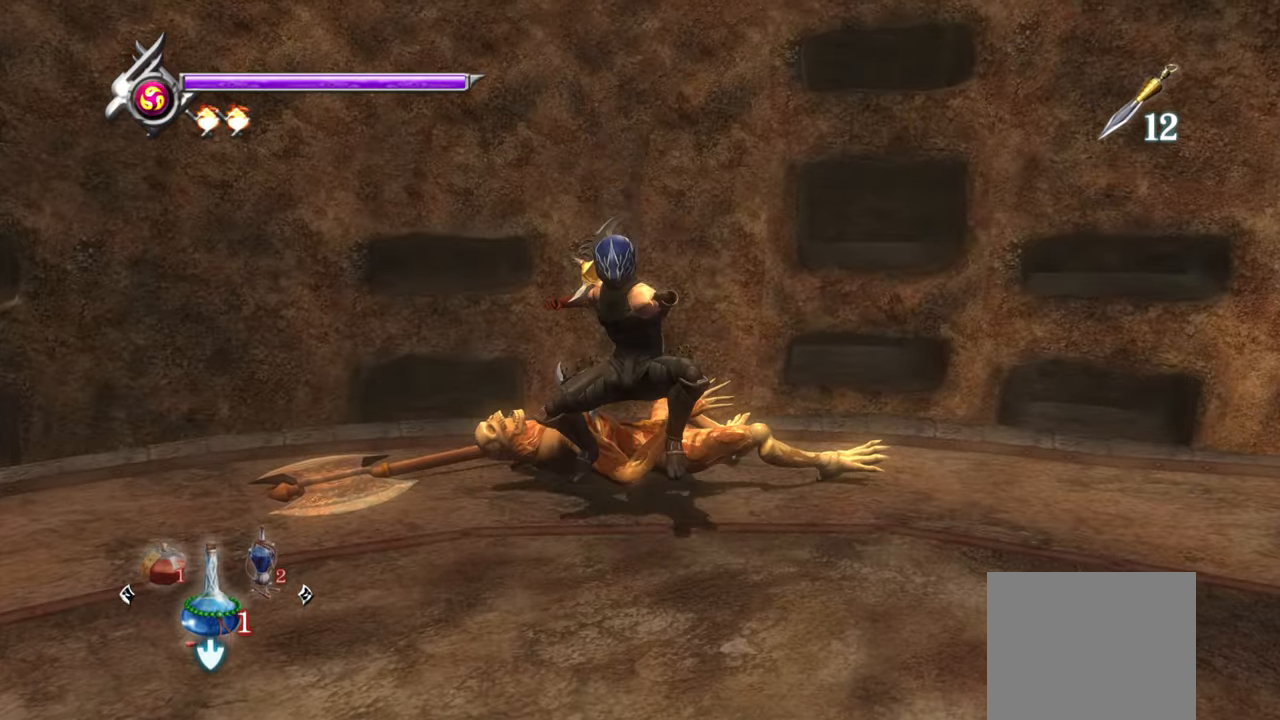
{"buttons": [], "left_stick": "center", "right_stick": "center", "button_events": [[417, "TRIANGLE", "up"]]}
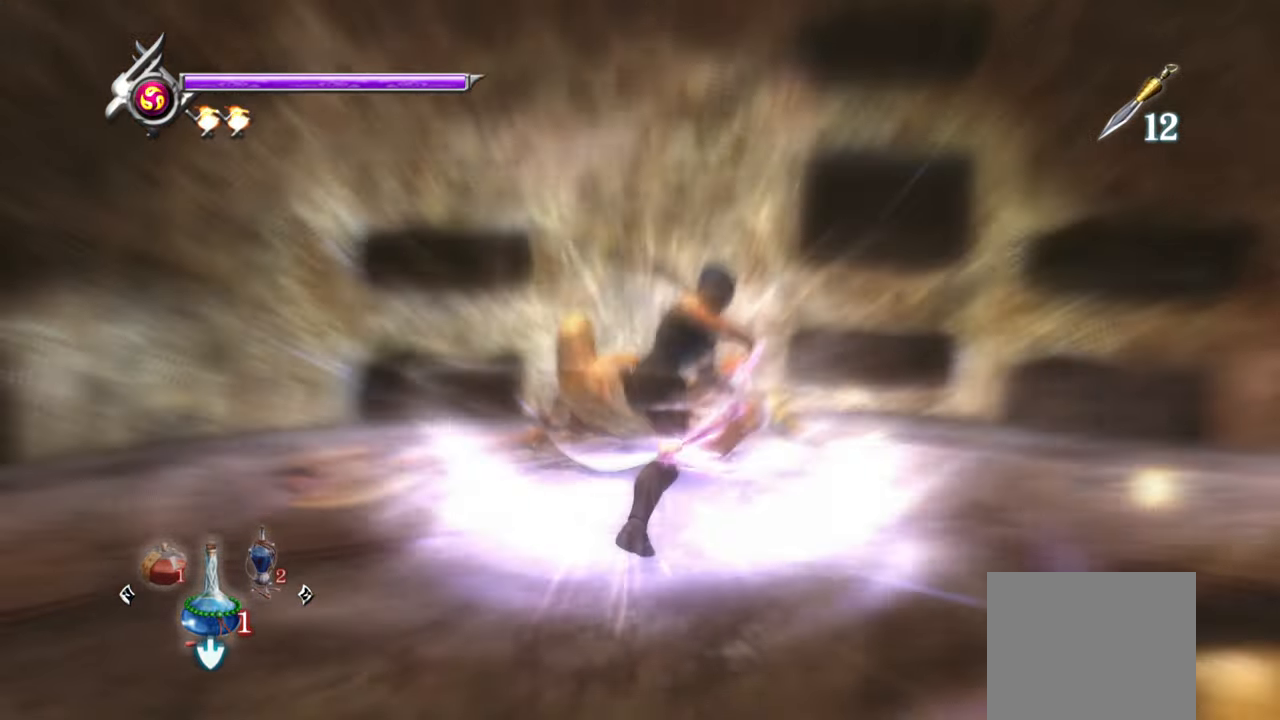
{"buttons": [], "left_stick": "center", "right_stick": "center", "button_events": []}
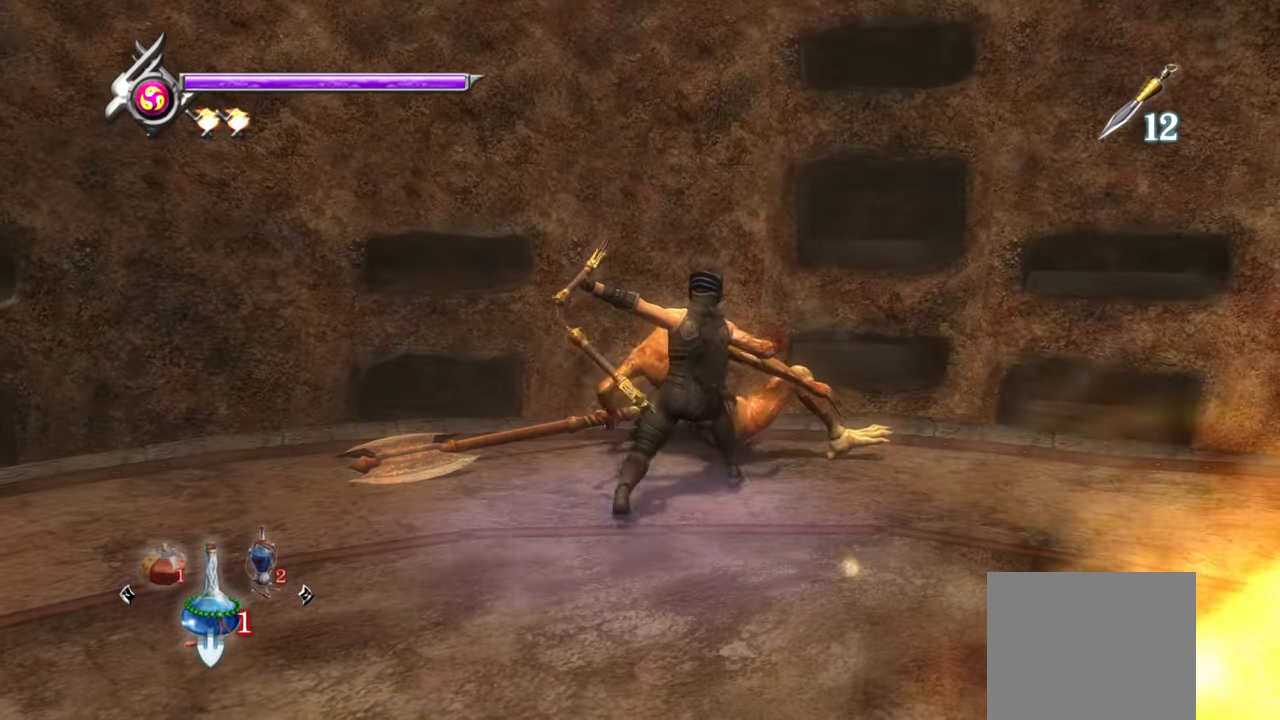
{"buttons": [], "left_stick": "up-right", "right_stick": "center", "button_events": [[284, "SQUARE", "down"], [366, "SQUARE", "up"], [433, "SQUARE", "down"], [483, "SQUARE", "up"]]}
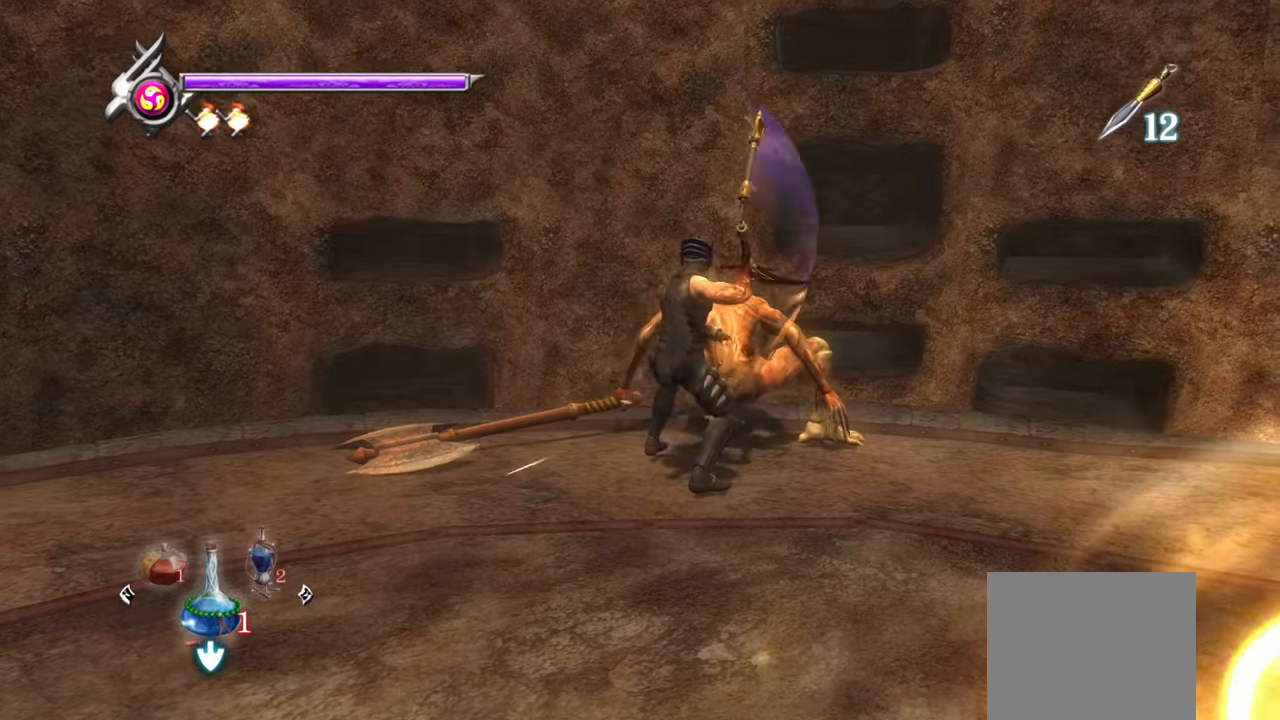
{"buttons": [], "left_stick": "up-right", "right_stick": "center", "button_events": [[50, "SQUARE", "down"], [116, "SQUARE", "up"], [183, "SQUARE", "down"], [216, "SQUARE", "up"], [250, "SQUARE", "down"], [350, "SQUARE", "up"], [416, "TRIANGLE", "down"], [483, "TRIANGLE", "up"]]}
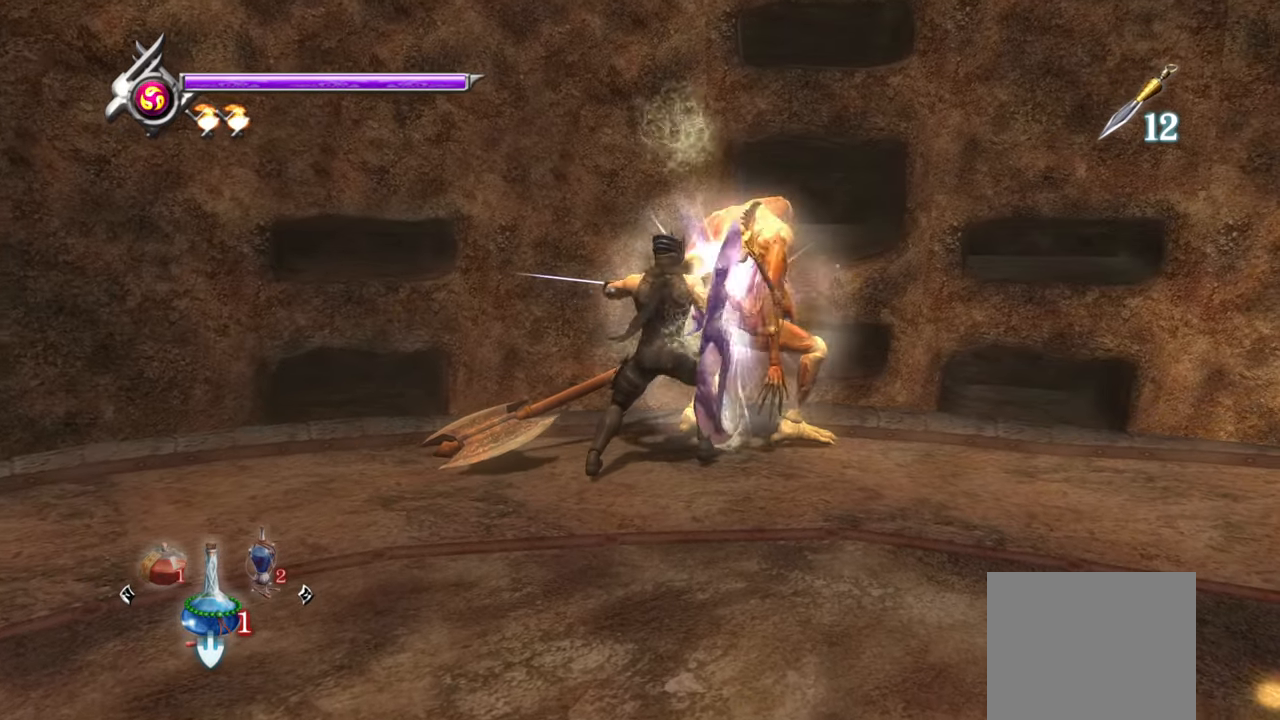
{"buttons": ["TRIANGLE"], "left_stick": "up-right", "right_stick": "center", "button_events": [[66, "TRIANGLE", "down"], [116, "TRIANGLE", "up"], [200, "TRIANGLE", "down"], [266, "TRIANGLE", "up"], [316, "TRIANGLE", "down"], [383, "TRIANGLE", "up"], [466, "TRIANGLE", "down"]]}
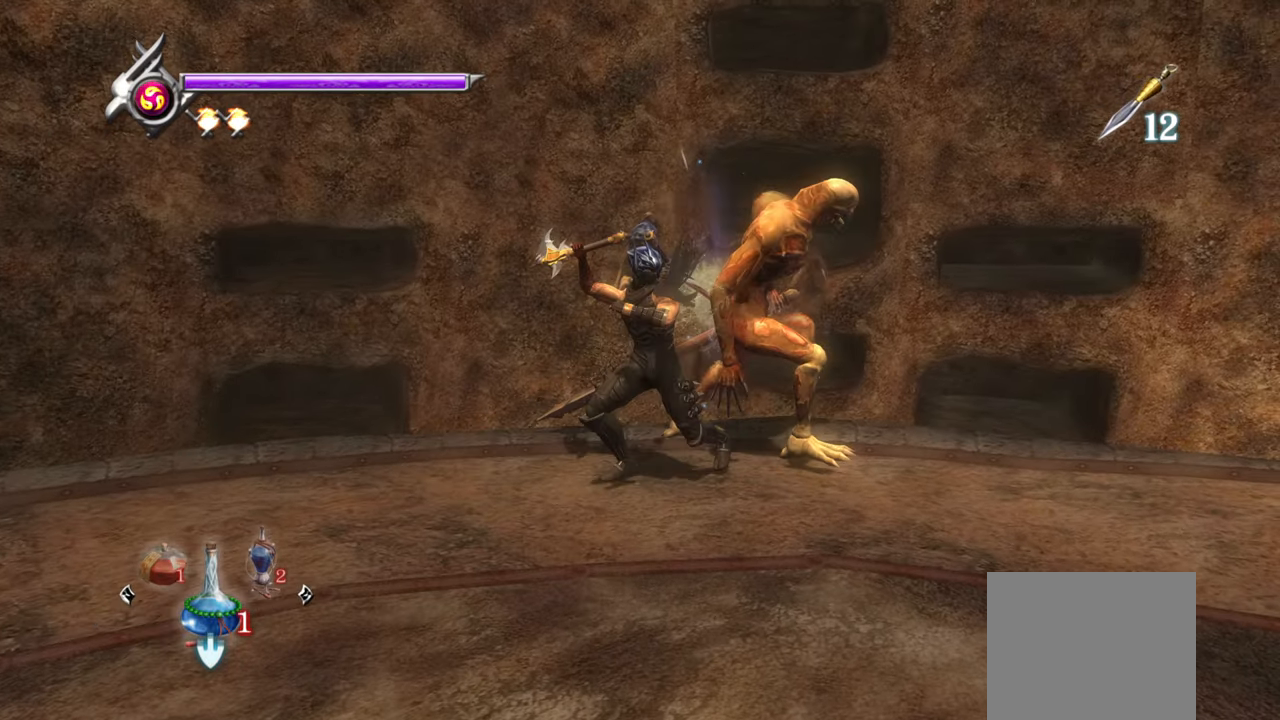
{"buttons": [], "left_stick": "right", "right_stick": "center", "button_events": [[50, "TRIANGLE", "up"], [100, "TRIANGLE", "down"], [150, "TRIANGLE", "up"], [250, "TRIANGLE", "down"], [316, "TRIANGLE", "up"], [350, "TRIANGLE", "down"], [450, "TRIANGLE", "up"]]}
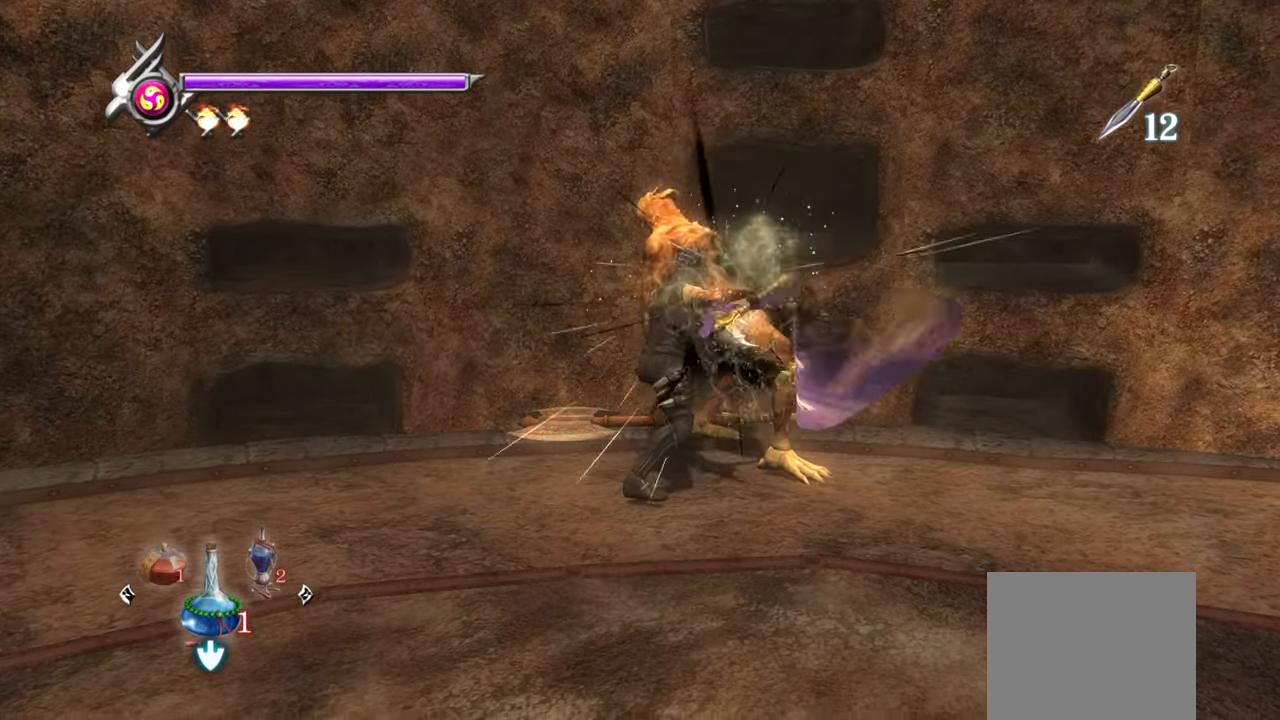
{"buttons": ["L1"], "left_stick": "down", "right_stick": "center", "button_events": [[33, "L1", "down"], [450, "CROSS", "down"], [500, "CROSS", "up"]]}
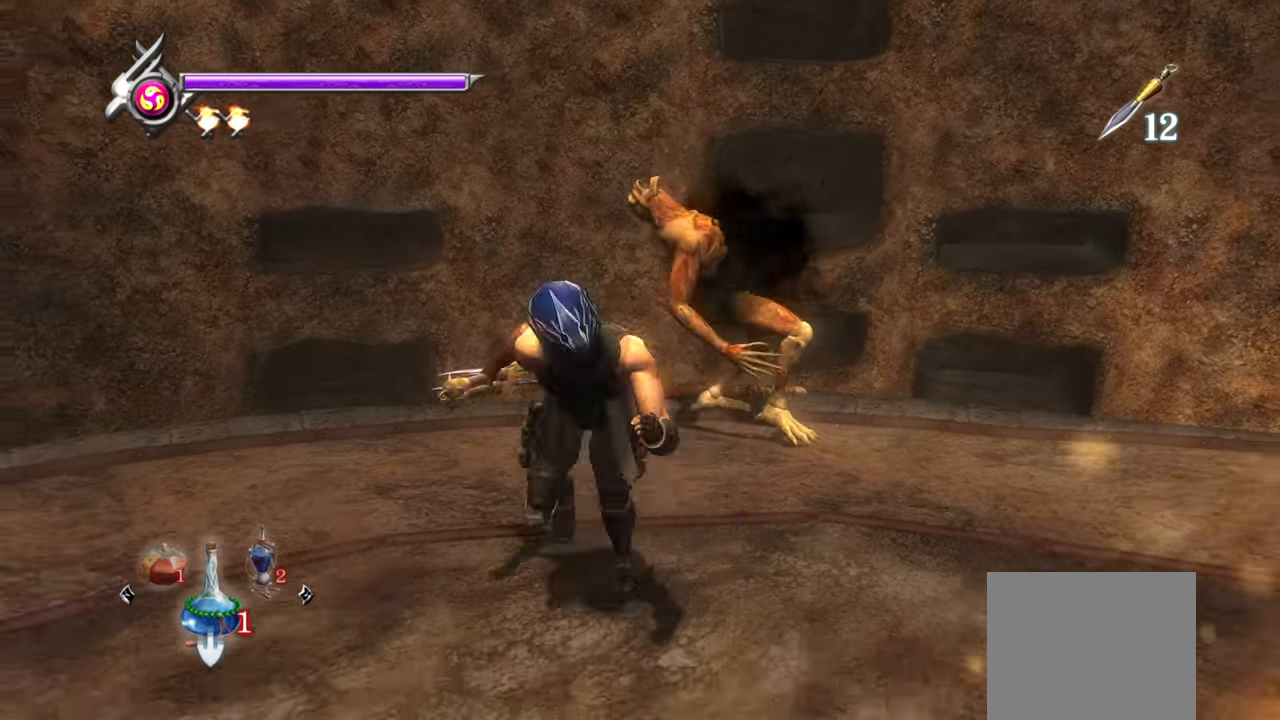
{"buttons": [], "left_stick": "down-right", "right_stick": "center", "button_events": [[66, "CROSS", "down"], [133, "CROSS", "up"], [200, "CROSS", "down"], [216, "L1", "up"], [250, "CROSS", "up"], [333, "TRIANGLE", "down"], [483, "TRIANGLE", "up"]]}